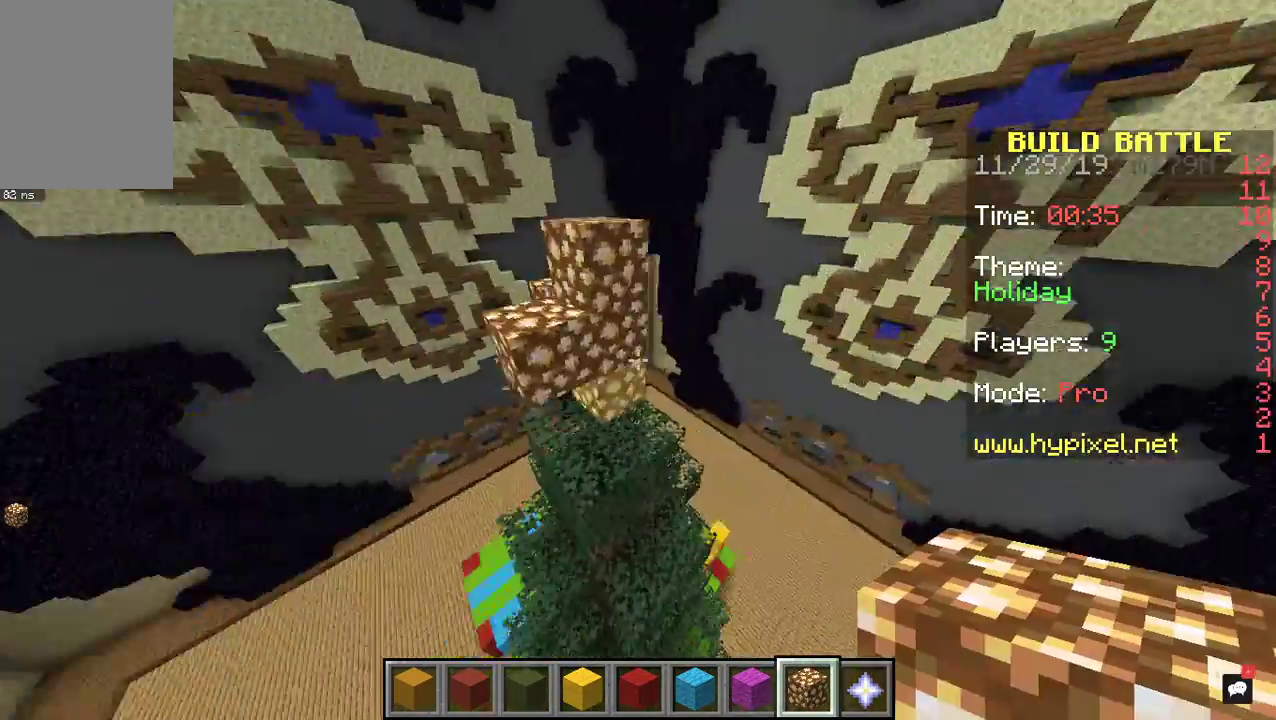
Gameplay with keyboard and mouse; each line is a JSON object with the keys and mouse buttons held at the frame after it. "events" lists presses ("down") and releases ("up") of "a", "d", "s", "space", "w", "mouse_left" and "mouse_right" between this image and that frame as [ms after this image, input, new state], when the widget could be followed in between. "mouse_left", "mouse_right" = the "left", "right" buttons of the "mouse" list. No other keys are recorded. Fast repeated clicks can show as one long hold. Mouse movement is not recorded.
{"keys": ["w"], "mouse": [], "events": [[133, "mouse_right", "up"], [233, "w", "down"], [300, "d", "up"], [333, "mouse_right", "down"], [467, "mouse_right", "up"]]}
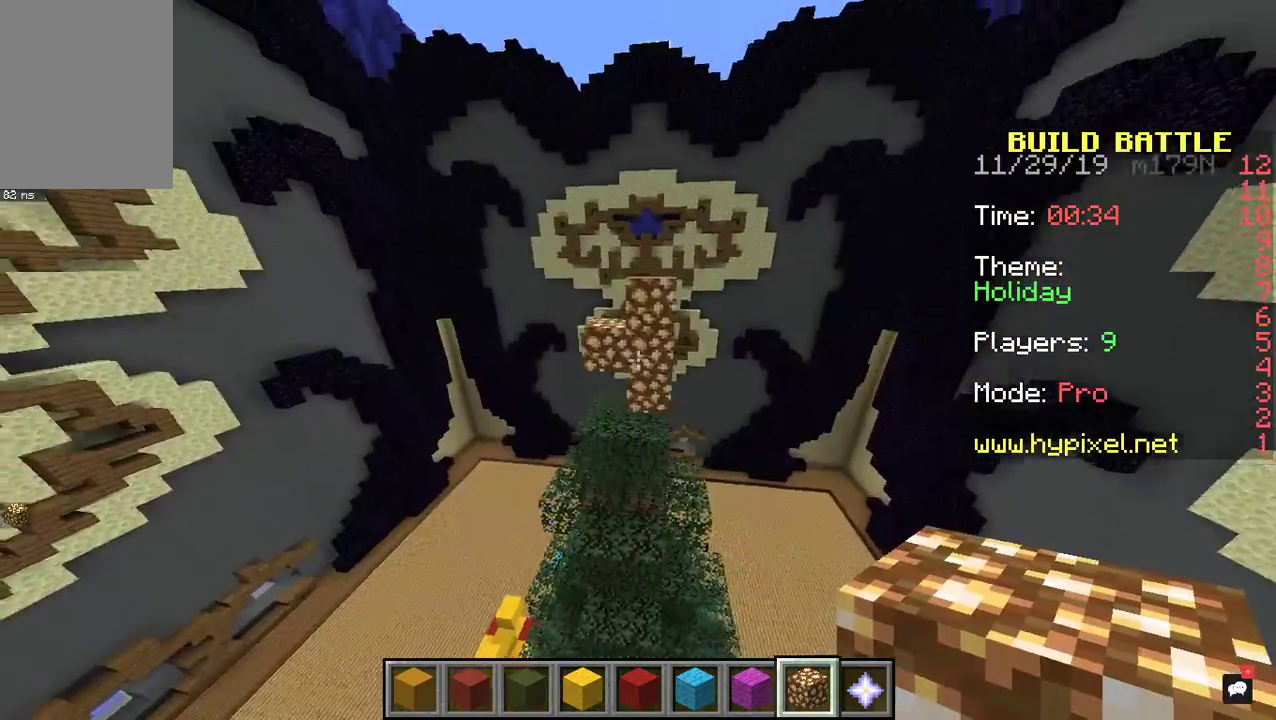
{"keys": ["d"], "mouse": [], "events": [[67, "d", "down"], [167, "mouse_right", "down"], [233, "d", "up"], [367, "d", "down"], [400, "mouse_right", "up"], [467, "w", "up"]]}
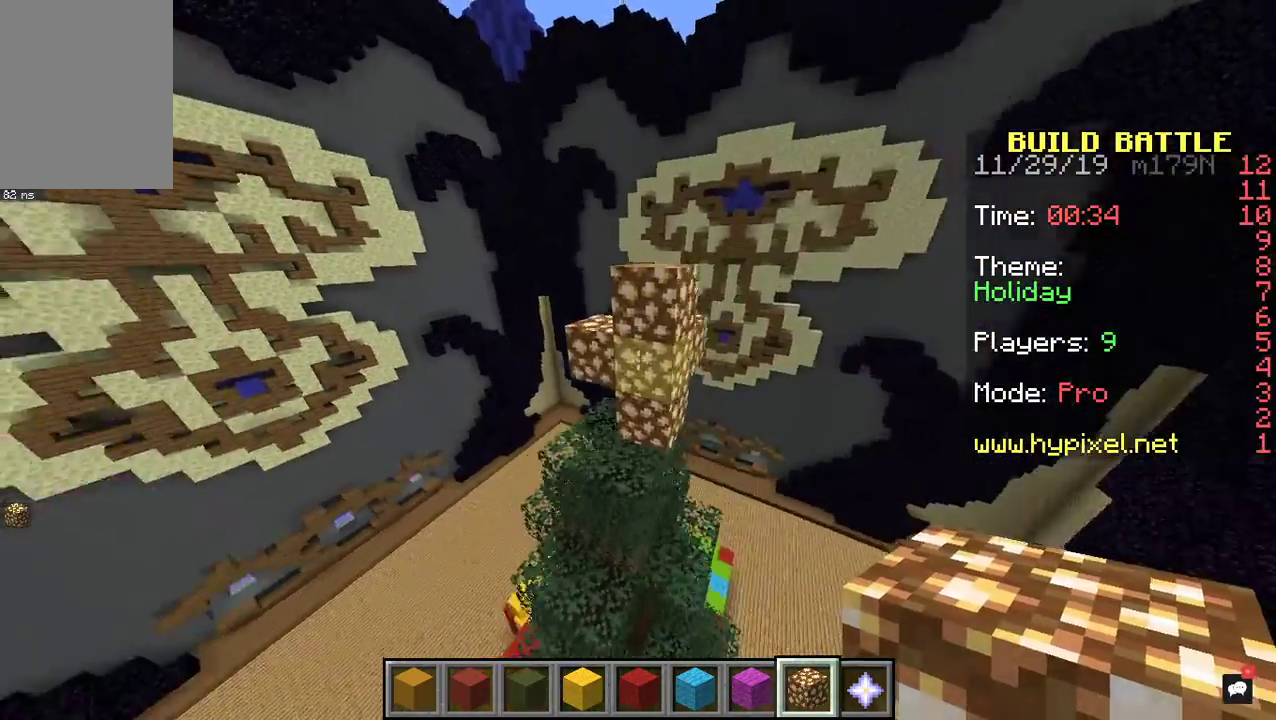
{"keys": ["a"], "mouse": ["right"], "events": [[67, "mouse_right", "down"], [133, "d", "up"], [467, "a", "down"]]}
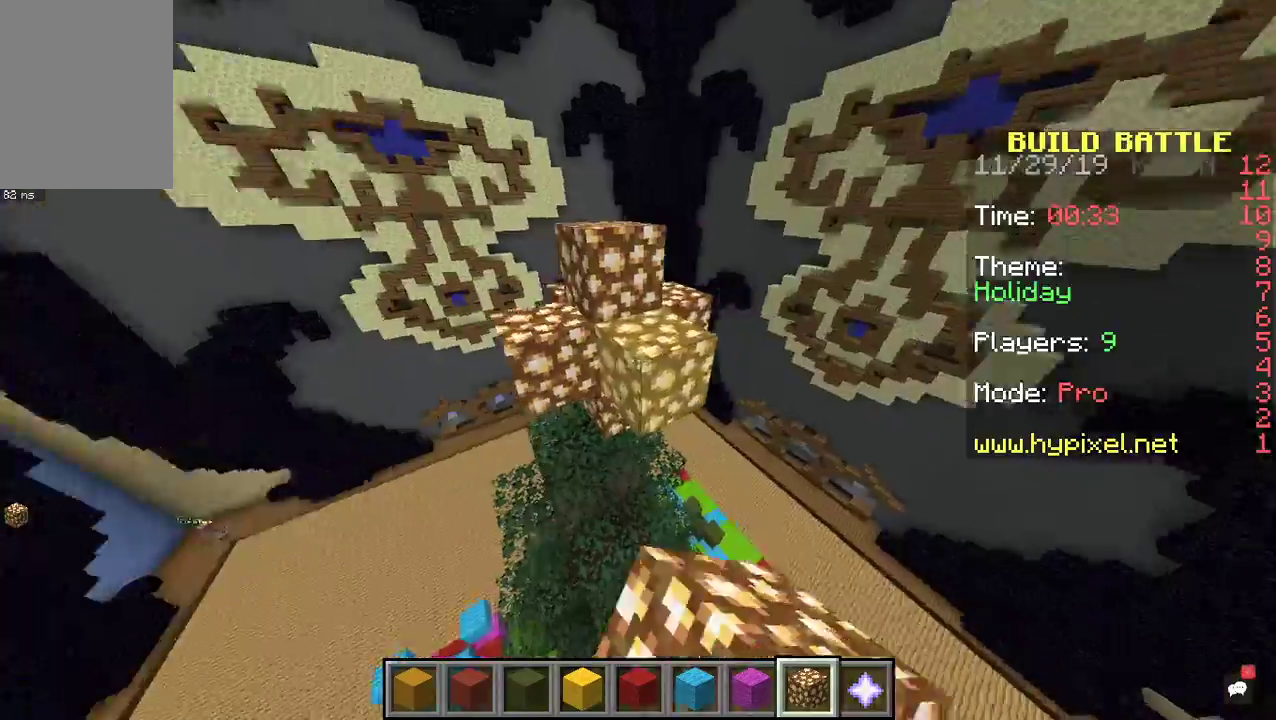
{"keys": ["a", "s"], "mouse": [], "events": [[67, "mouse_right", "up"], [233, "s", "down"]]}
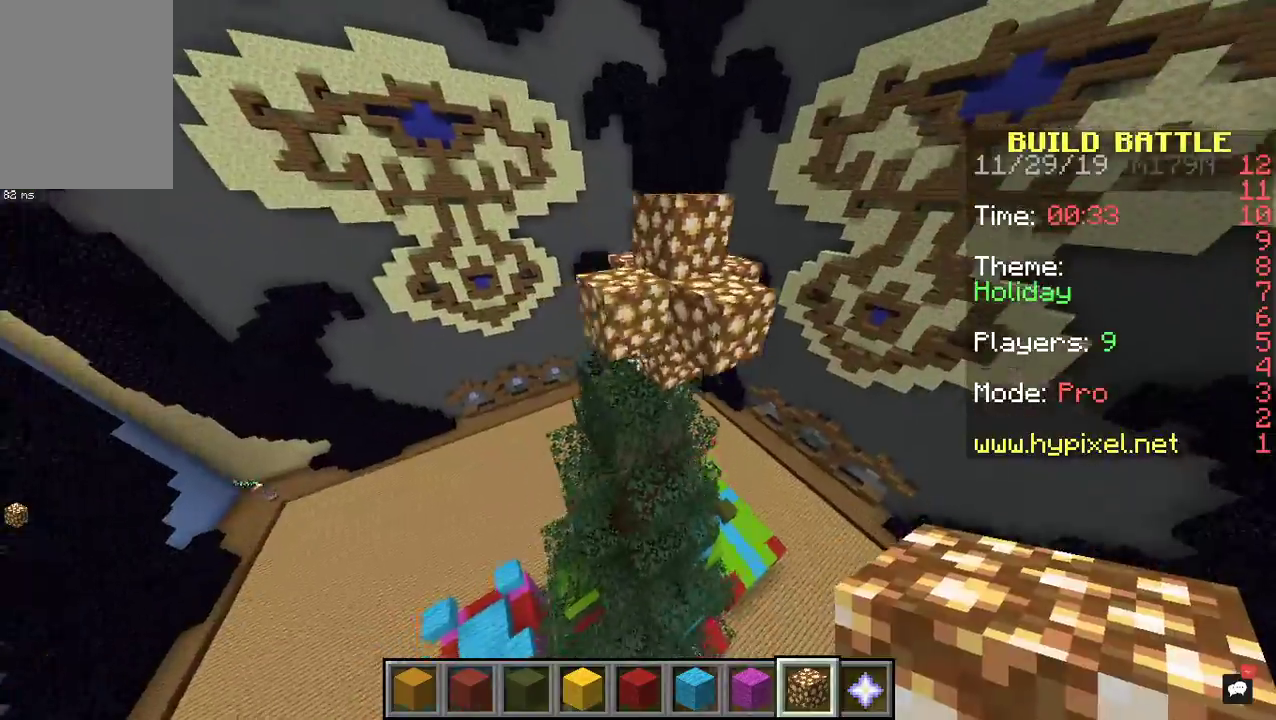
{"keys": ["d"], "mouse": [], "events": [[133, "d", "down"], [200, "a", "up"], [267, "s", "up"]]}
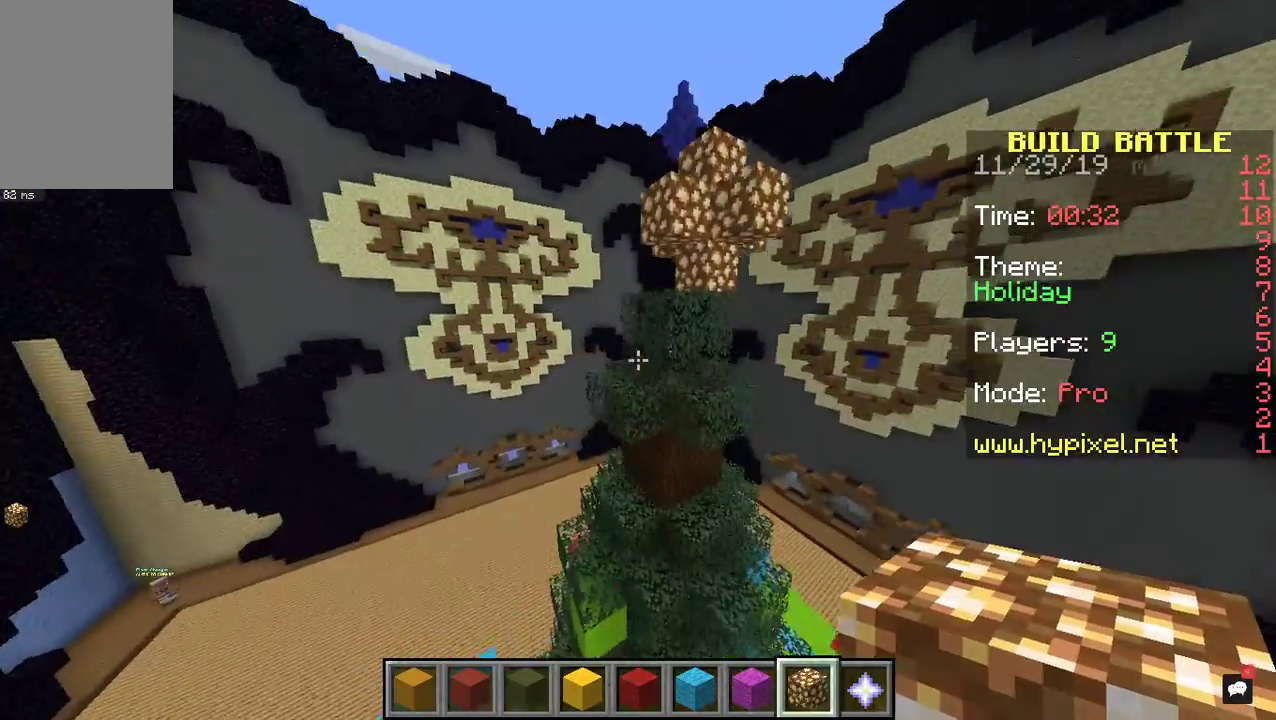
{"keys": [], "mouse": [], "events": [[133, "w", "down"], [367, "w", "up"], [400, "d", "up"]]}
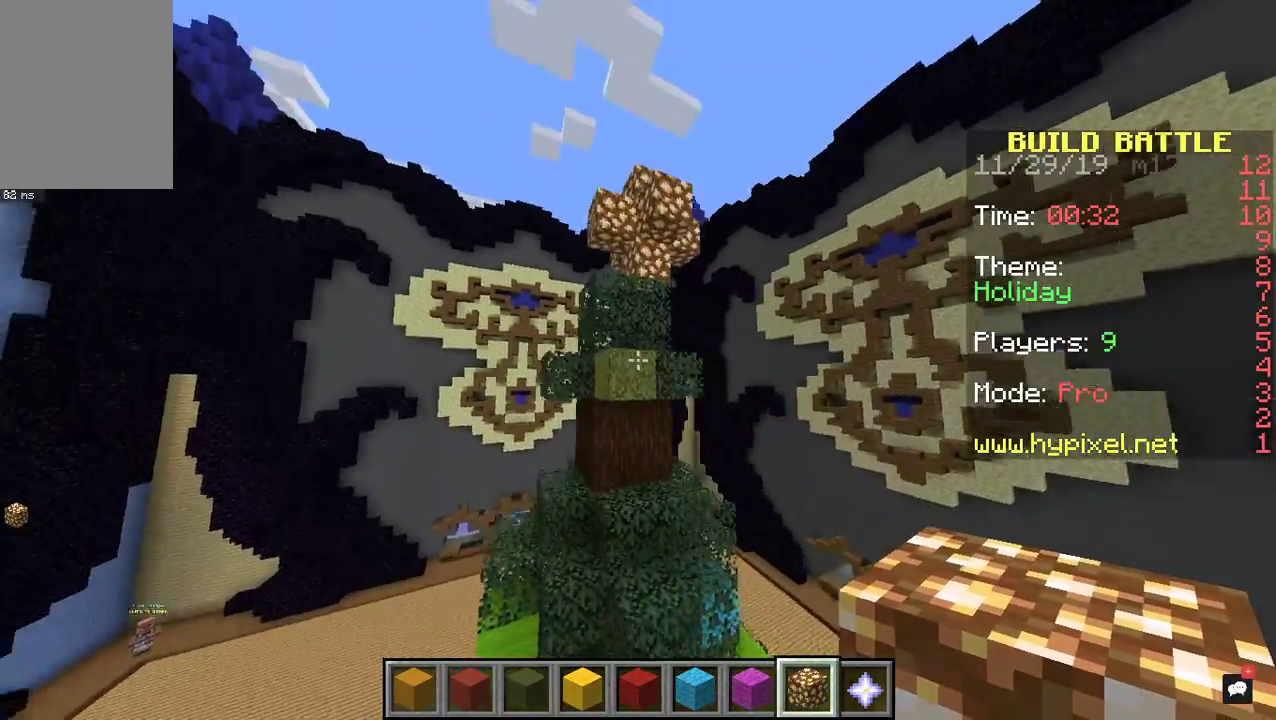
{"keys": ["space"], "mouse": [], "events": [[267, "space", "down"]]}
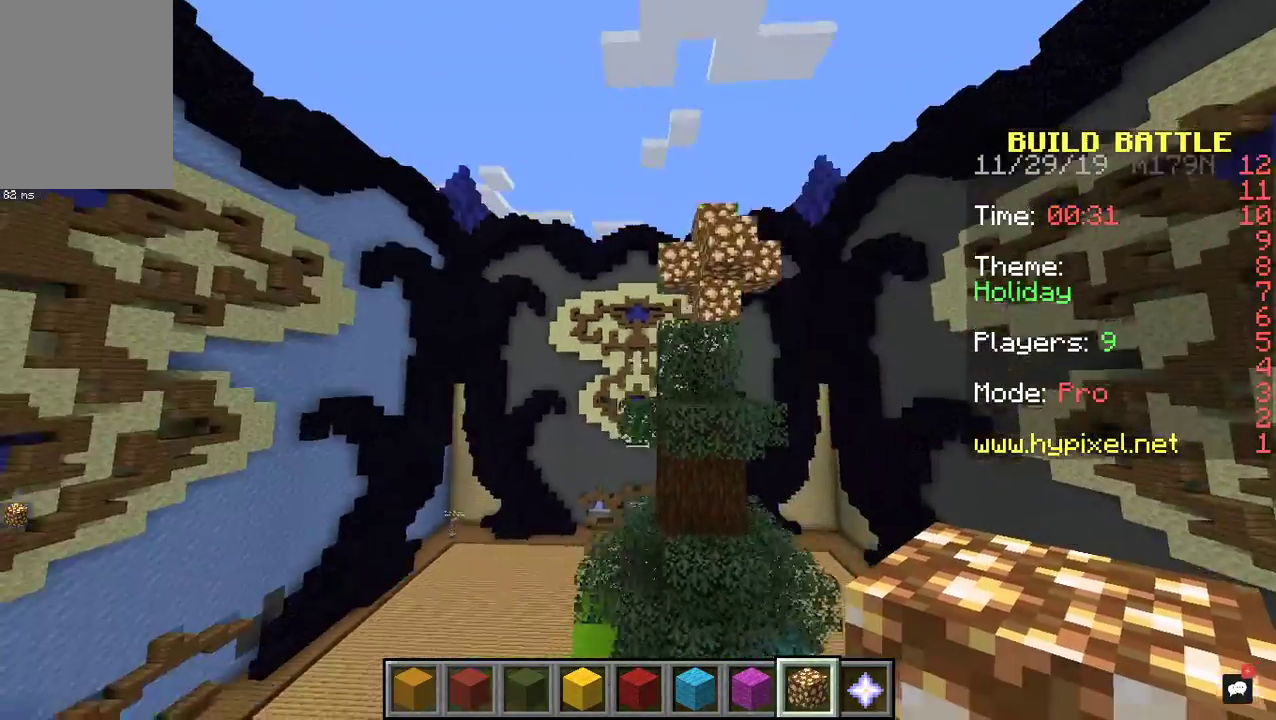
{"keys": ["w"], "mouse": [], "events": [[367, "w", "down"], [467, "space", "up"]]}
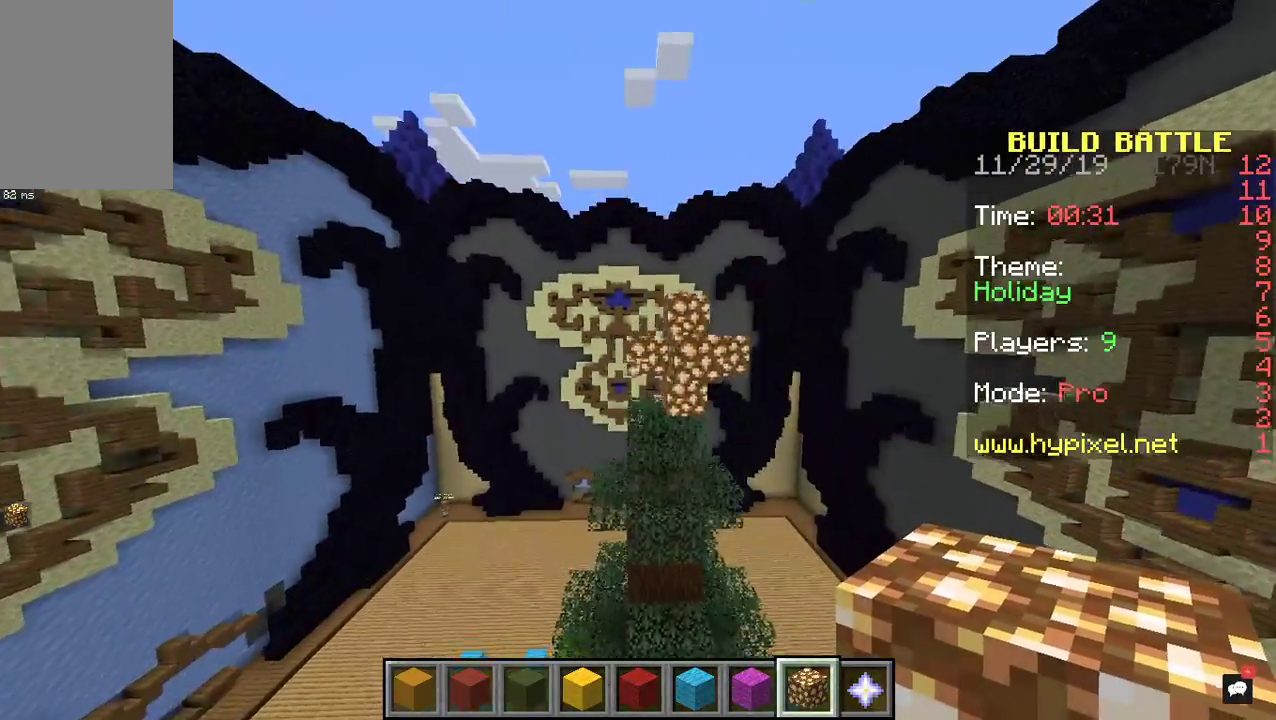
{"keys": ["w"], "mouse": ["left"], "events": [[433, "mouse_left", "down"]]}
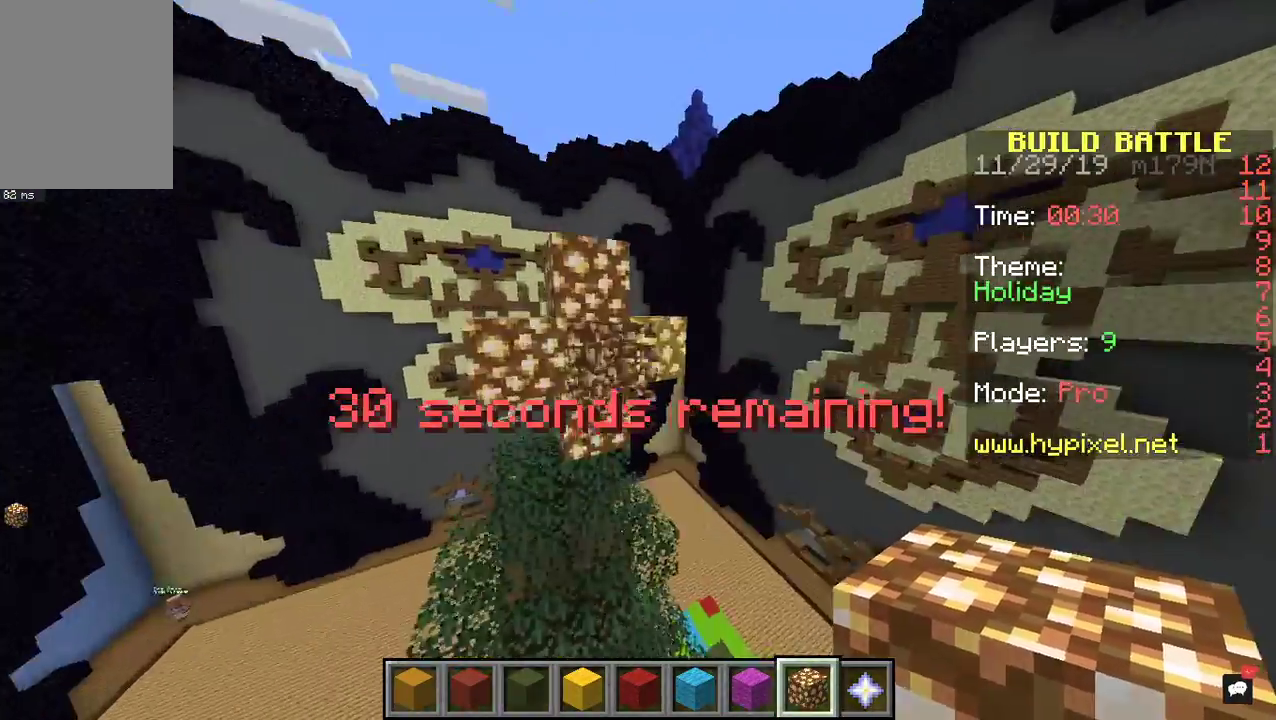
{"keys": ["d"], "mouse": ["left"], "events": [[133, "d", "down"], [200, "w", "up"]]}
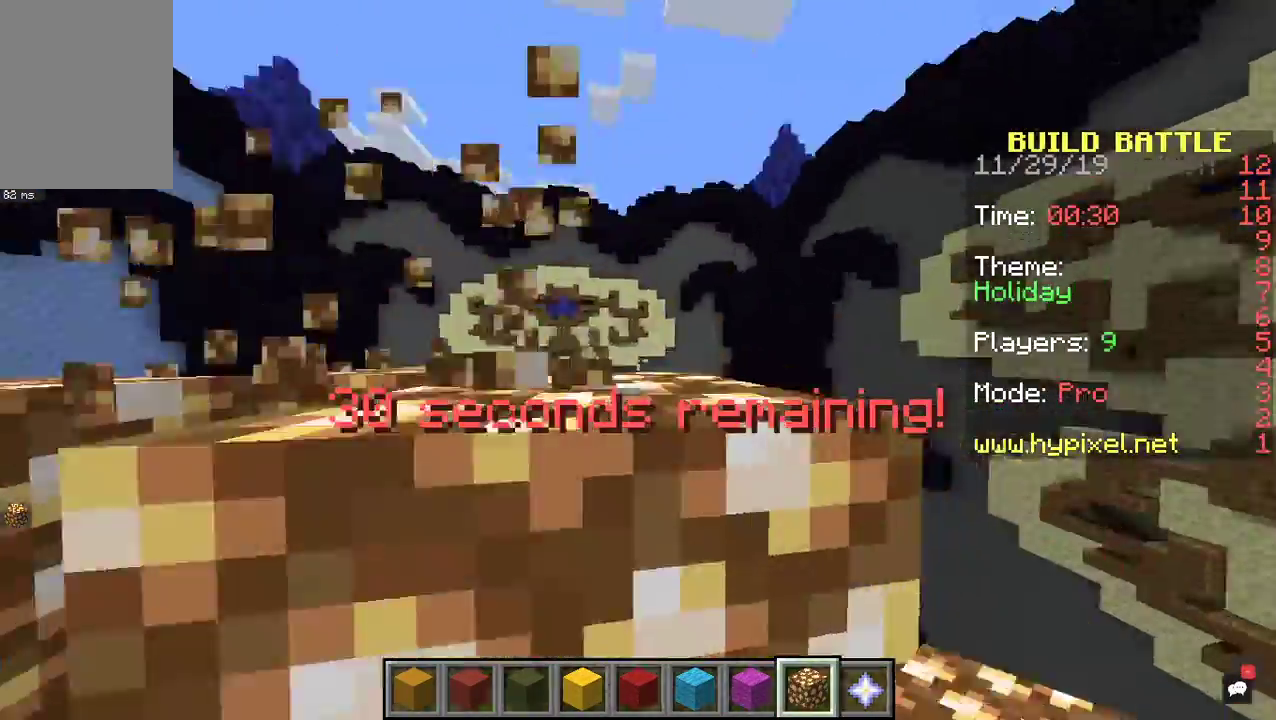
{"keys": [], "mouse": ["left"], "events": [[67, "d", "up"]]}
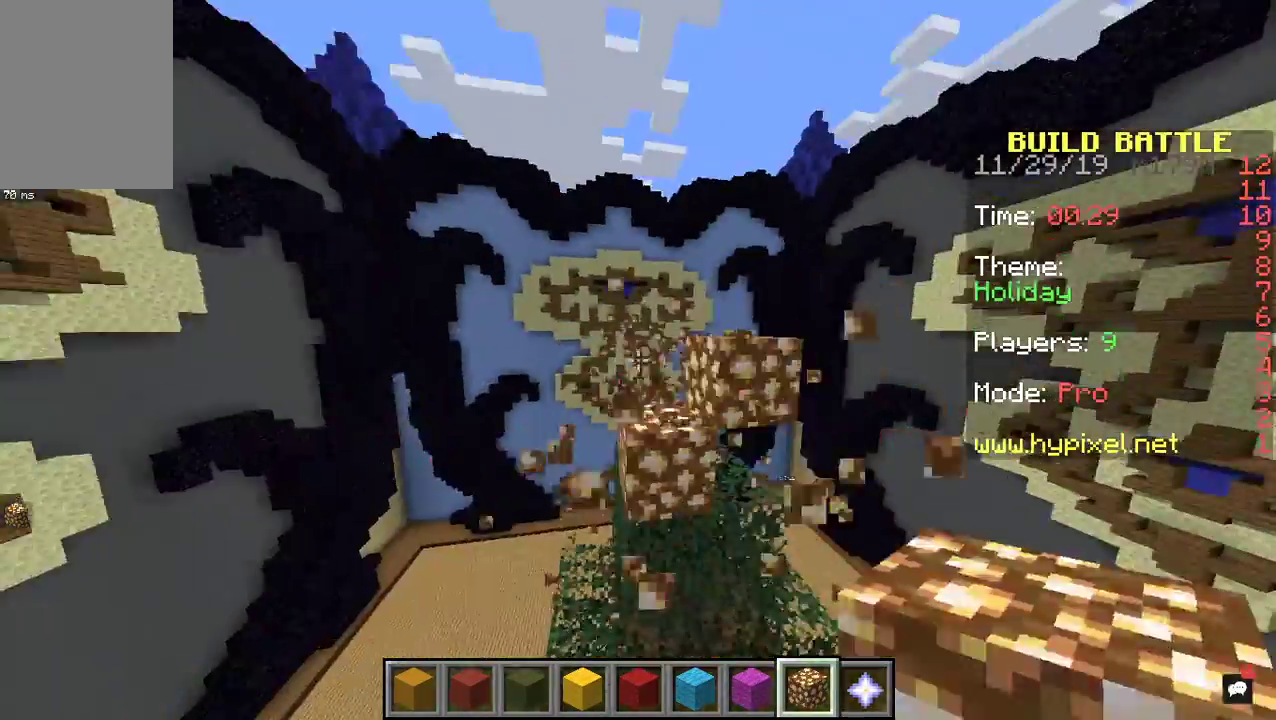
{"keys": [], "mouse": ["left"], "events": [[100, "w", "down"], [167, "mouse_left", "up"], [233, "mouse_left", "down"], [467, "w", "up"]]}
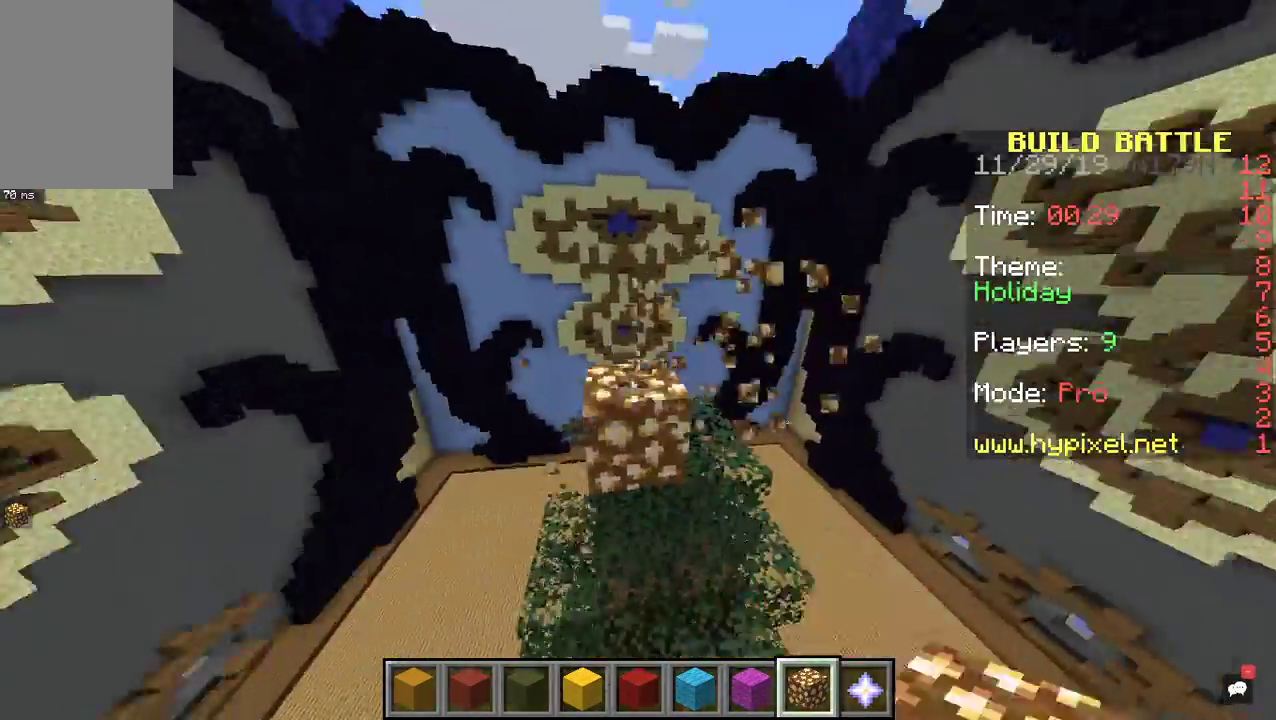
{"keys": ["s"], "mouse": [], "events": [[67, "mouse_left", "up"], [233, "mouse_left", "down"], [400, "mouse_left", "up"], [433, "s", "down"]]}
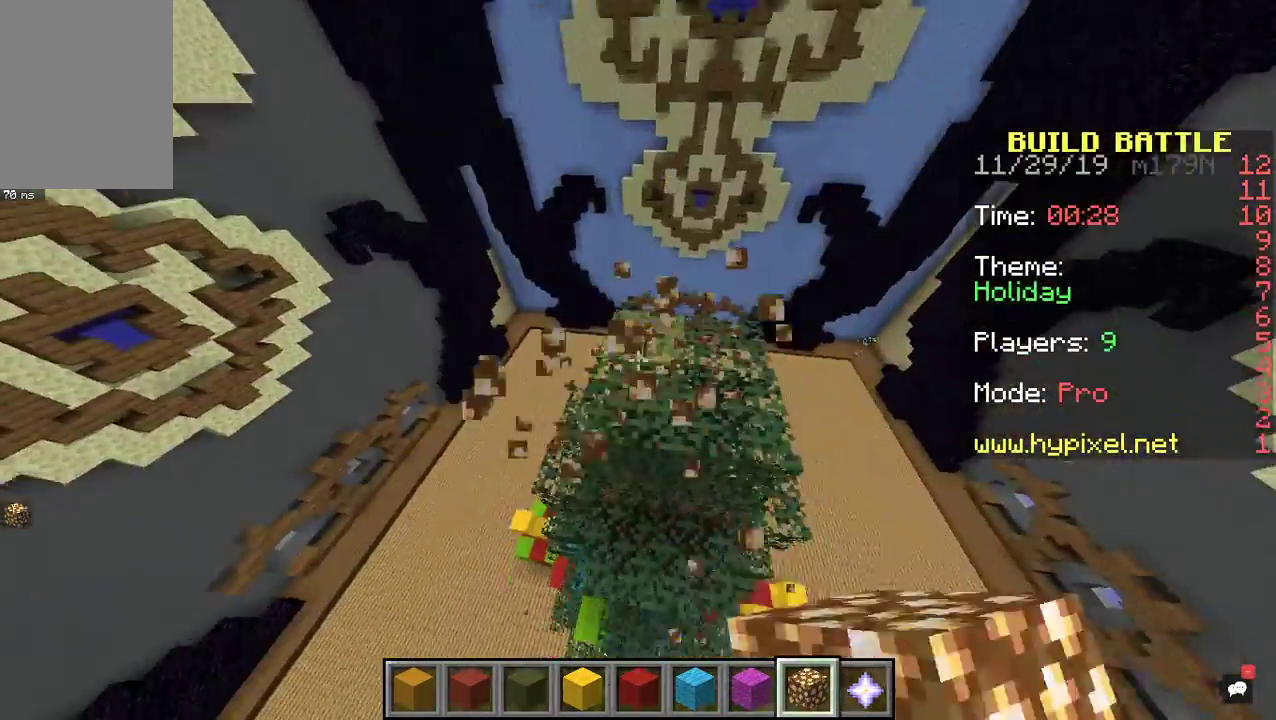
{"keys": [], "mouse": [], "events": [[167, "s", "up"]]}
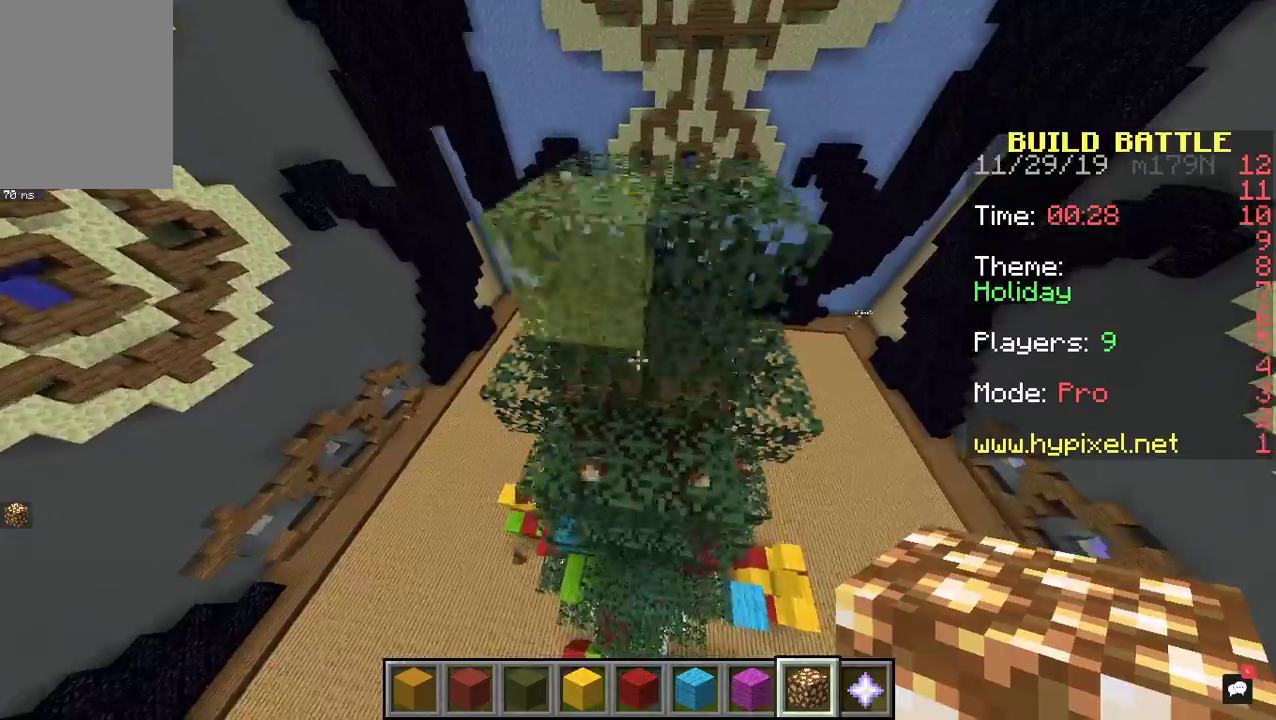
{"keys": ["a", "s"], "mouse": [], "events": [[433, "a", "down"], [433, "s", "down"]]}
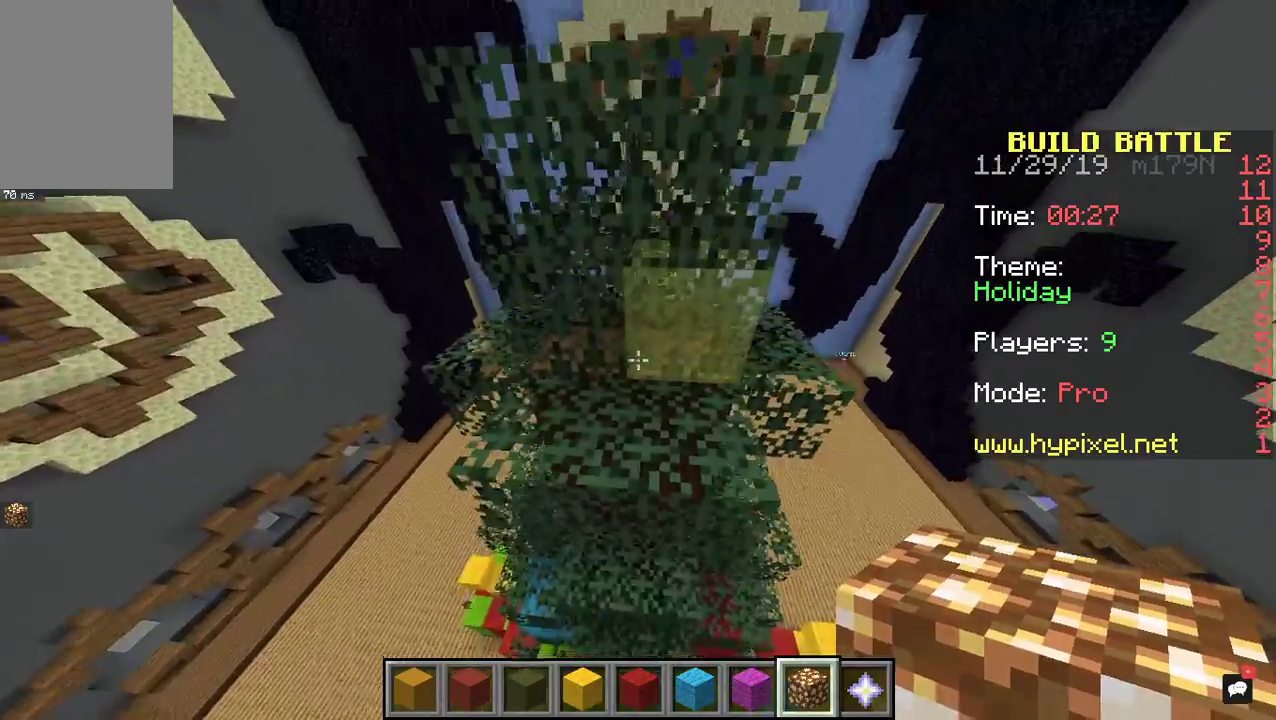
{"keys": [], "mouse": [], "events": [[133, "a", "up"], [200, "s", "up"]]}
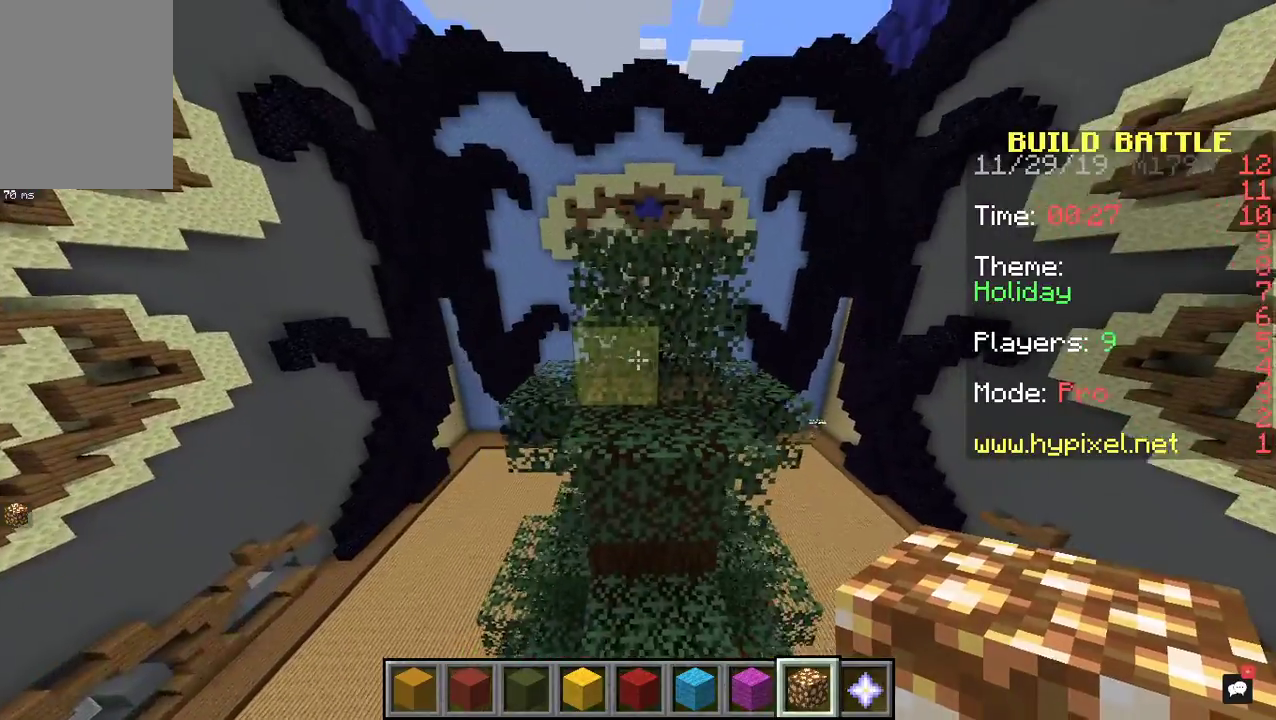
{"keys": ["w"], "mouse": [], "events": [[300, "w", "down"]]}
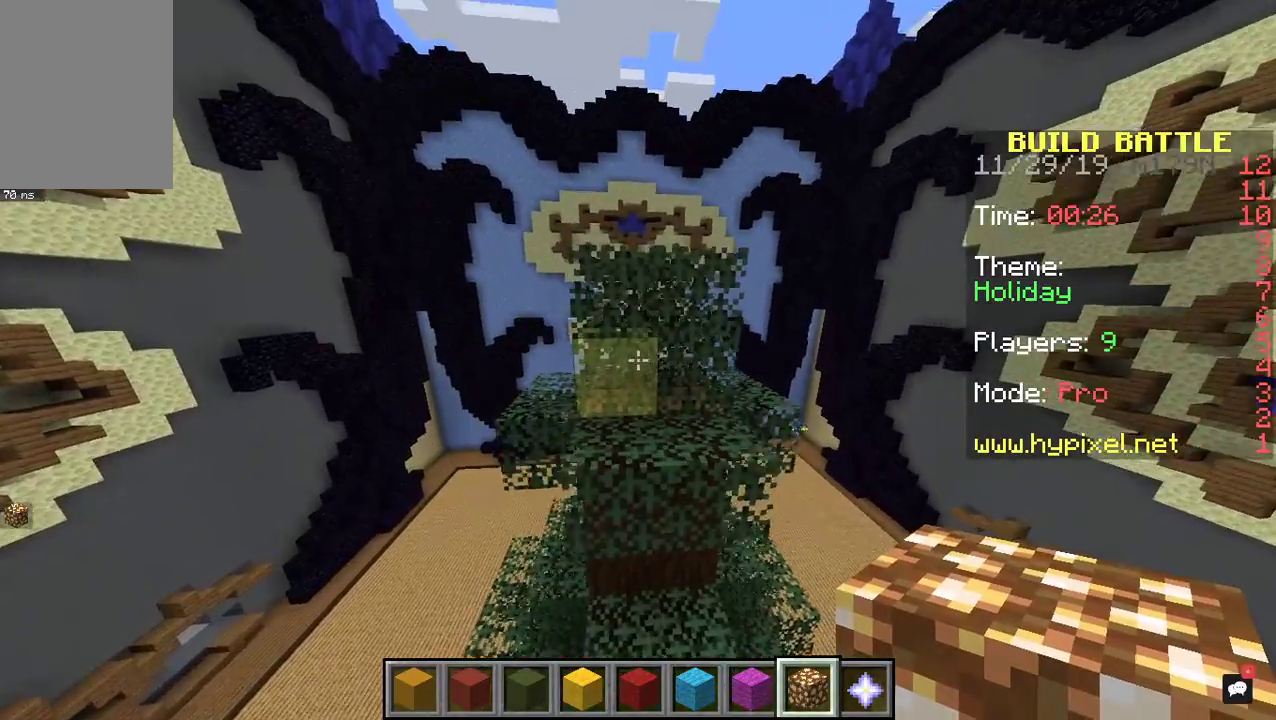
{"keys": [], "mouse": [], "events": [[67, "w", "up"], [167, "a", "down"], [233, "s", "down"], [367, "a", "up"], [400, "s", "up"]]}
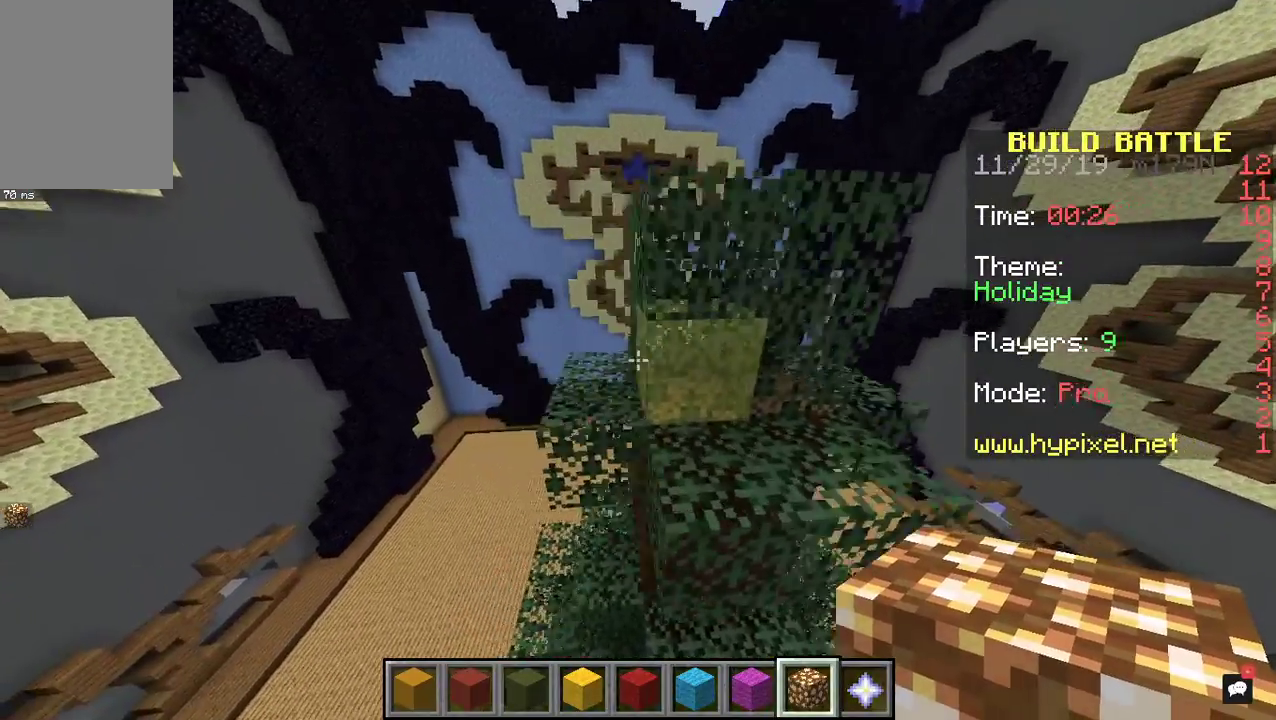
{"keys": [], "mouse": [], "events": [[100, "a", "down"], [267, "a", "up"]]}
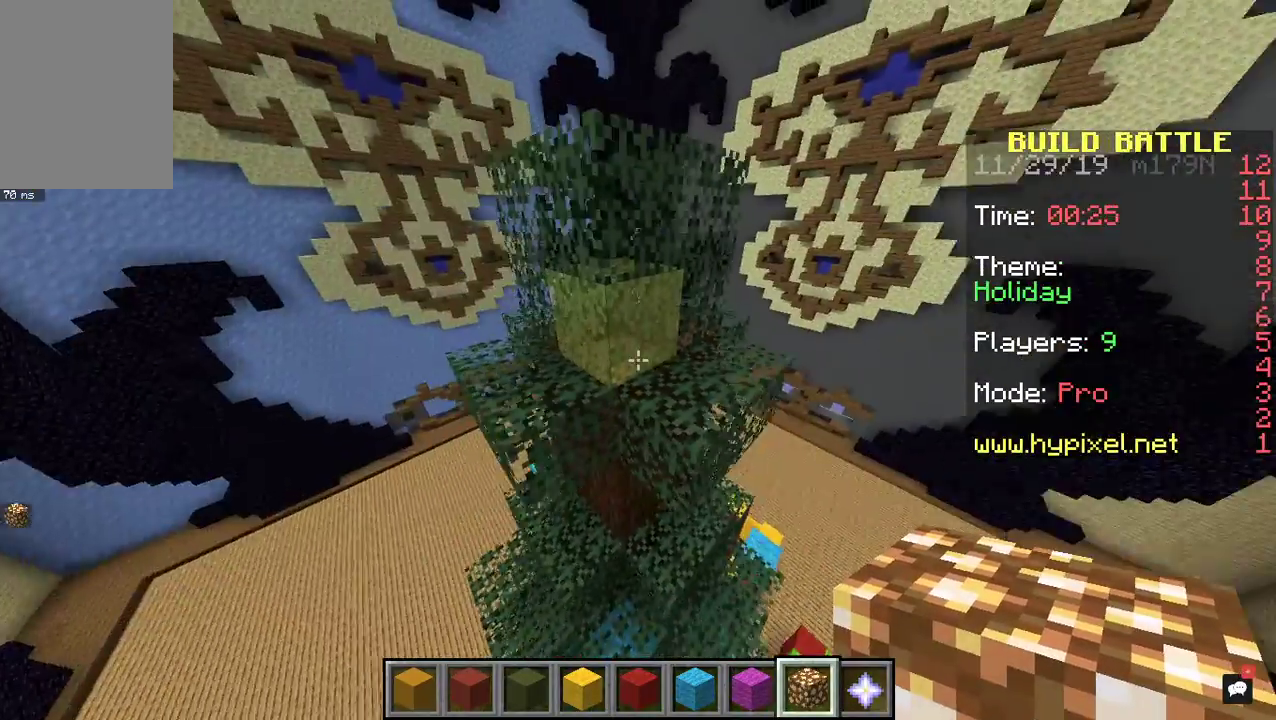
{"keys": [], "mouse": [], "events": [[167, "a", "down"], [367, "a", "up"]]}
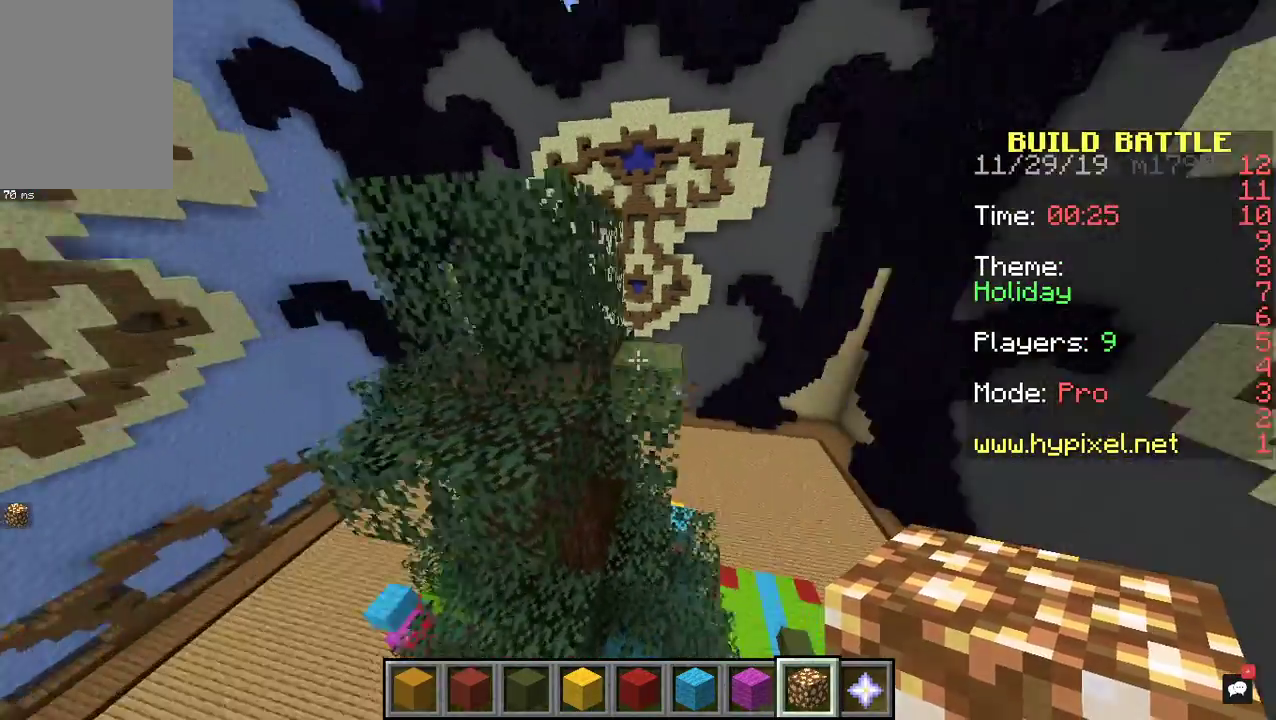
{"keys": ["w"], "mouse": [], "events": [[433, "w", "down"]]}
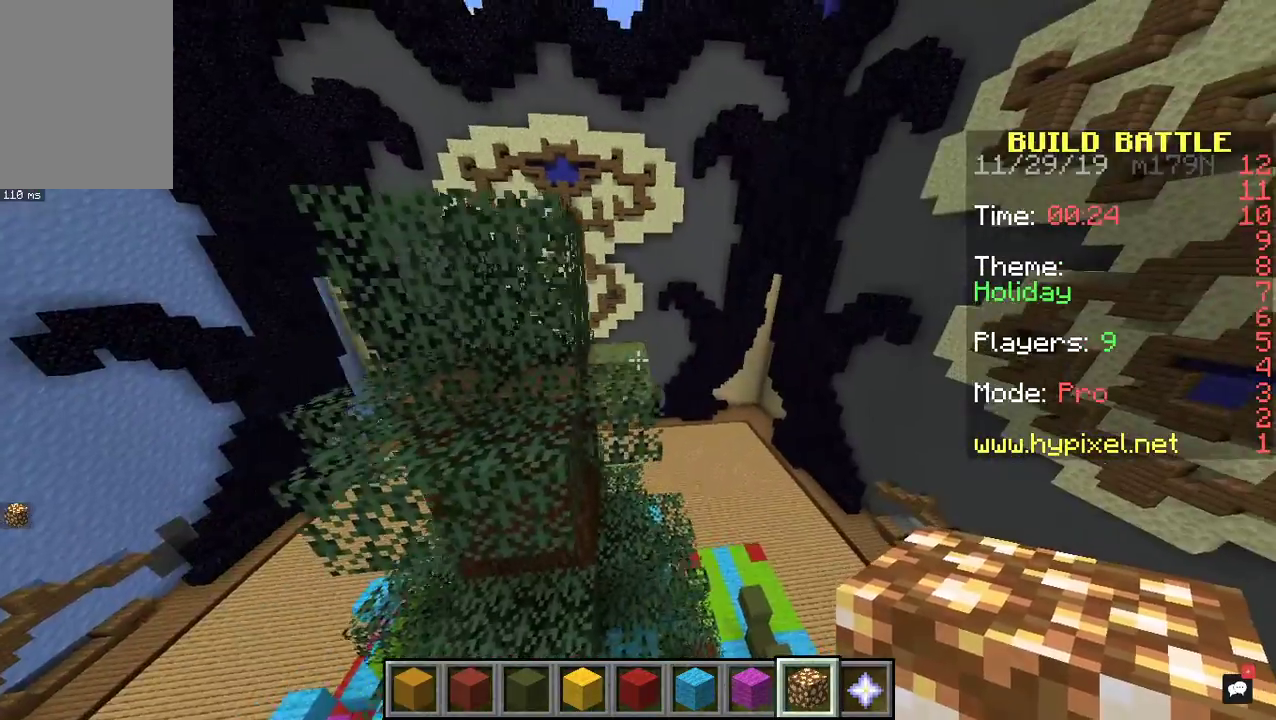
{"keys": ["a", "s"], "mouse": ["right"], "events": [[200, "mouse_right", "down"], [200, "w", "up"], [300, "a", "down"], [300, "s", "down"]]}
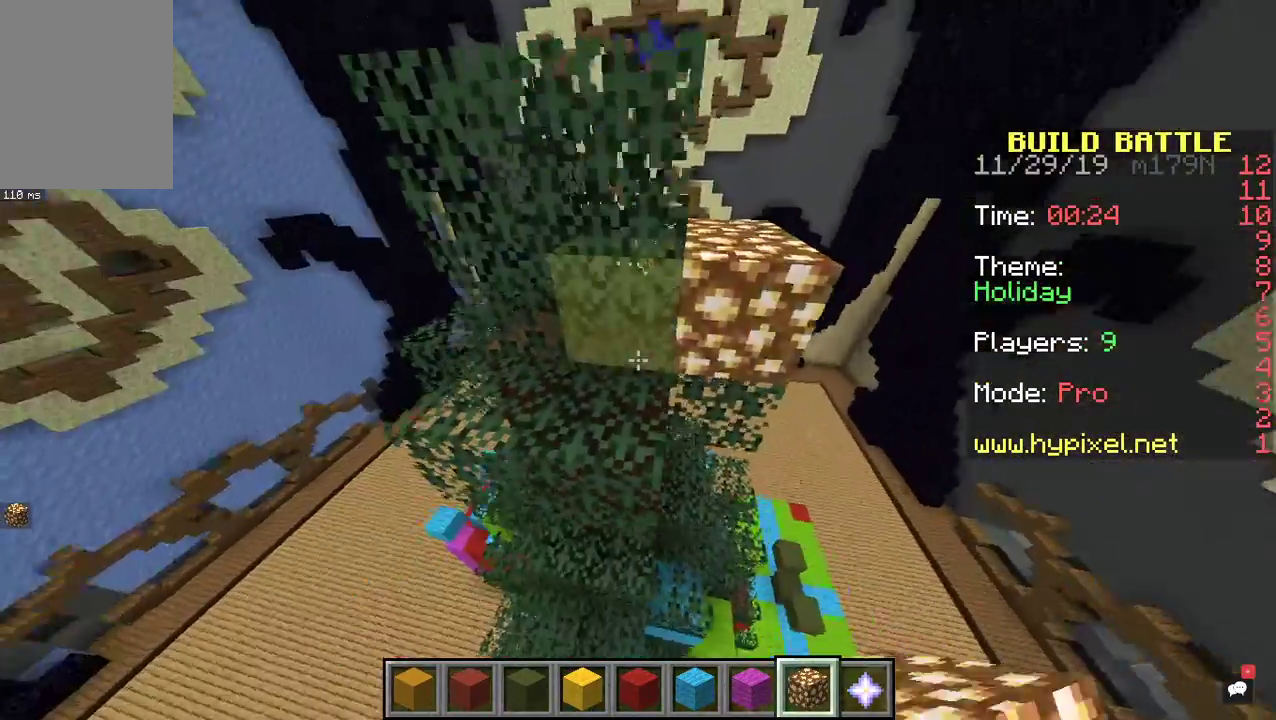
{"keys": ["a", "w"], "mouse": ["right"], "events": [[33, "mouse_right", "up"], [33, "s", "up"], [167, "mouse_right", "down"], [433, "w", "down"]]}
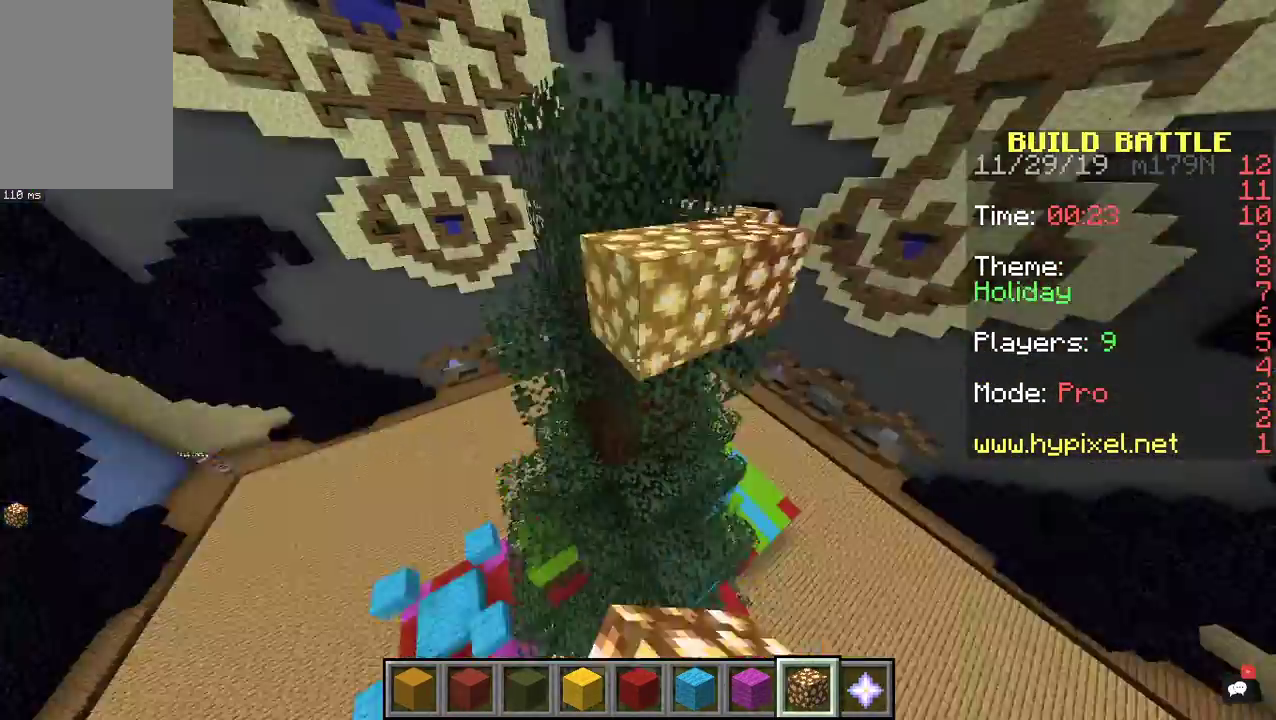
{"keys": ["a", "w"], "mouse": [], "events": [[33, "mouse_right", "up"], [200, "a", "up"], [367, "mouse_right", "down"], [433, "a", "down"], [500, "mouse_right", "up"]]}
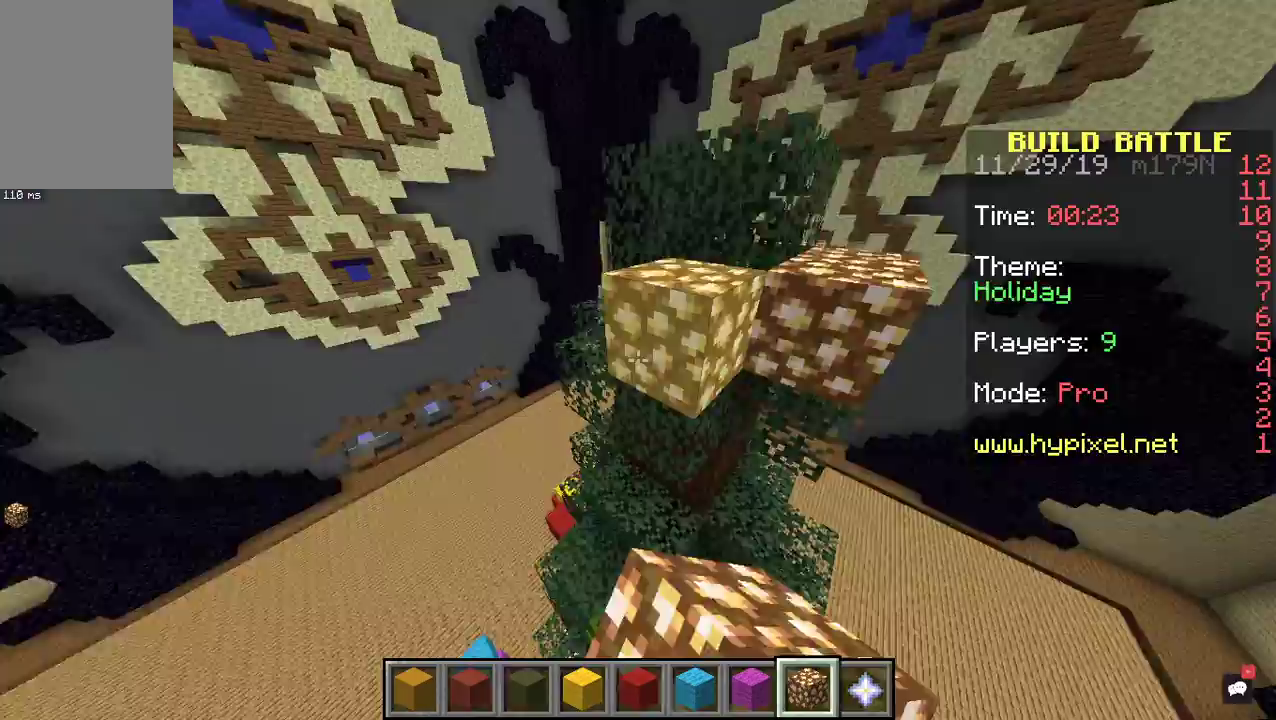
{"keys": ["a", "w"], "mouse": [], "events": [[133, "mouse_right", "down"], [333, "mouse_right", "up"]]}
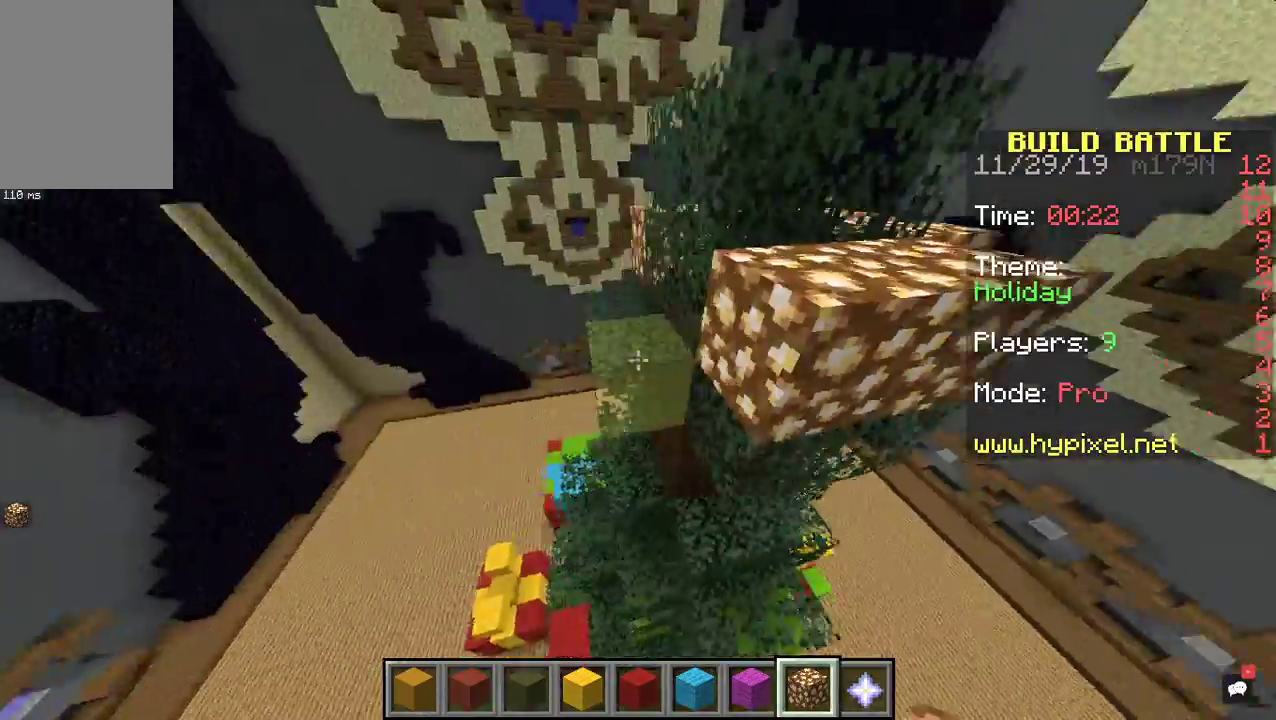
{"keys": ["w"], "mouse": ["right"], "events": [[33, "mouse_right", "down"], [233, "mouse_right", "up"], [267, "a", "up"], [500, "mouse_right", "down"]]}
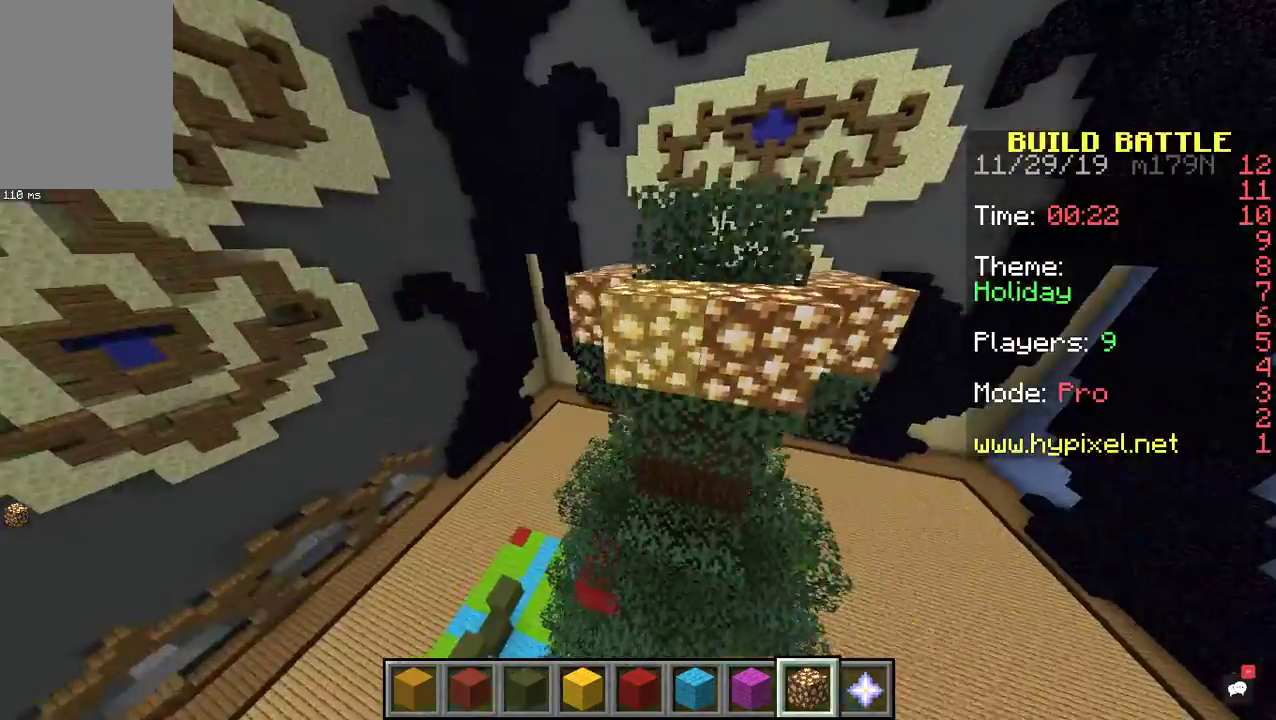
{"keys": ["a", "s"], "mouse": [], "events": [[100, "d", "down"], [133, "mouse_right", "up"], [167, "a", "down"], [200, "w", "up"], [267, "d", "up"], [400, "s", "down"]]}